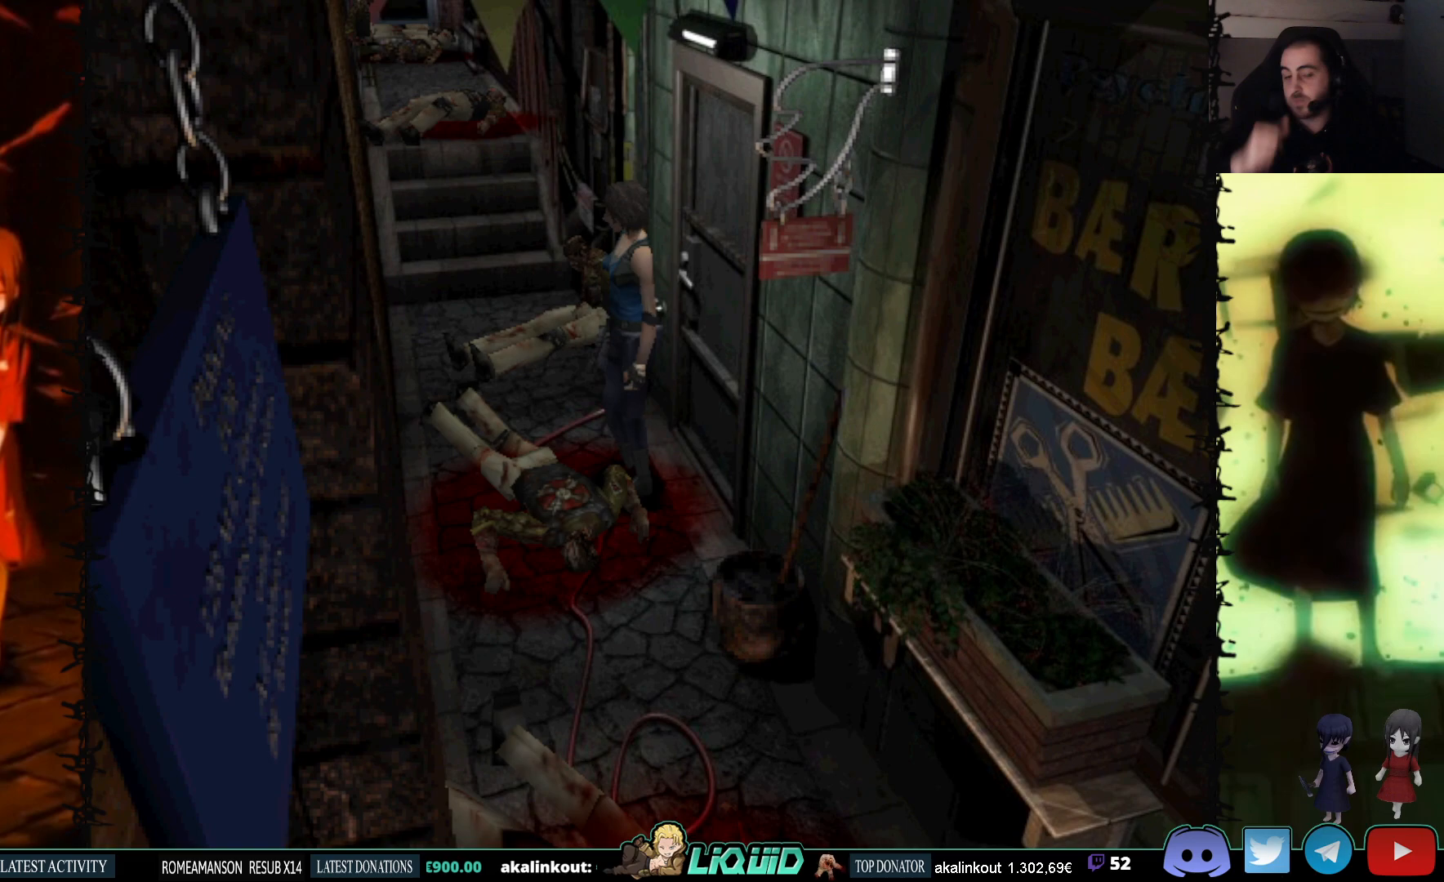
Gameplay with a controller (PlayStation layout); each line is a JSON object with the inputs held at the frame after it. "events" lists button and stick changes between this image and that frame as [ms after this image, input, new state], when the widget could be followed in between. Not read: left_stick right_stick.
{"buttons": ["DPAD_UP"], "events": [[17, "DPAD_RIGHT", "down"], [500, "DPAD_RIGHT", "up"], [500, "DPAD_UP", "down"]]}
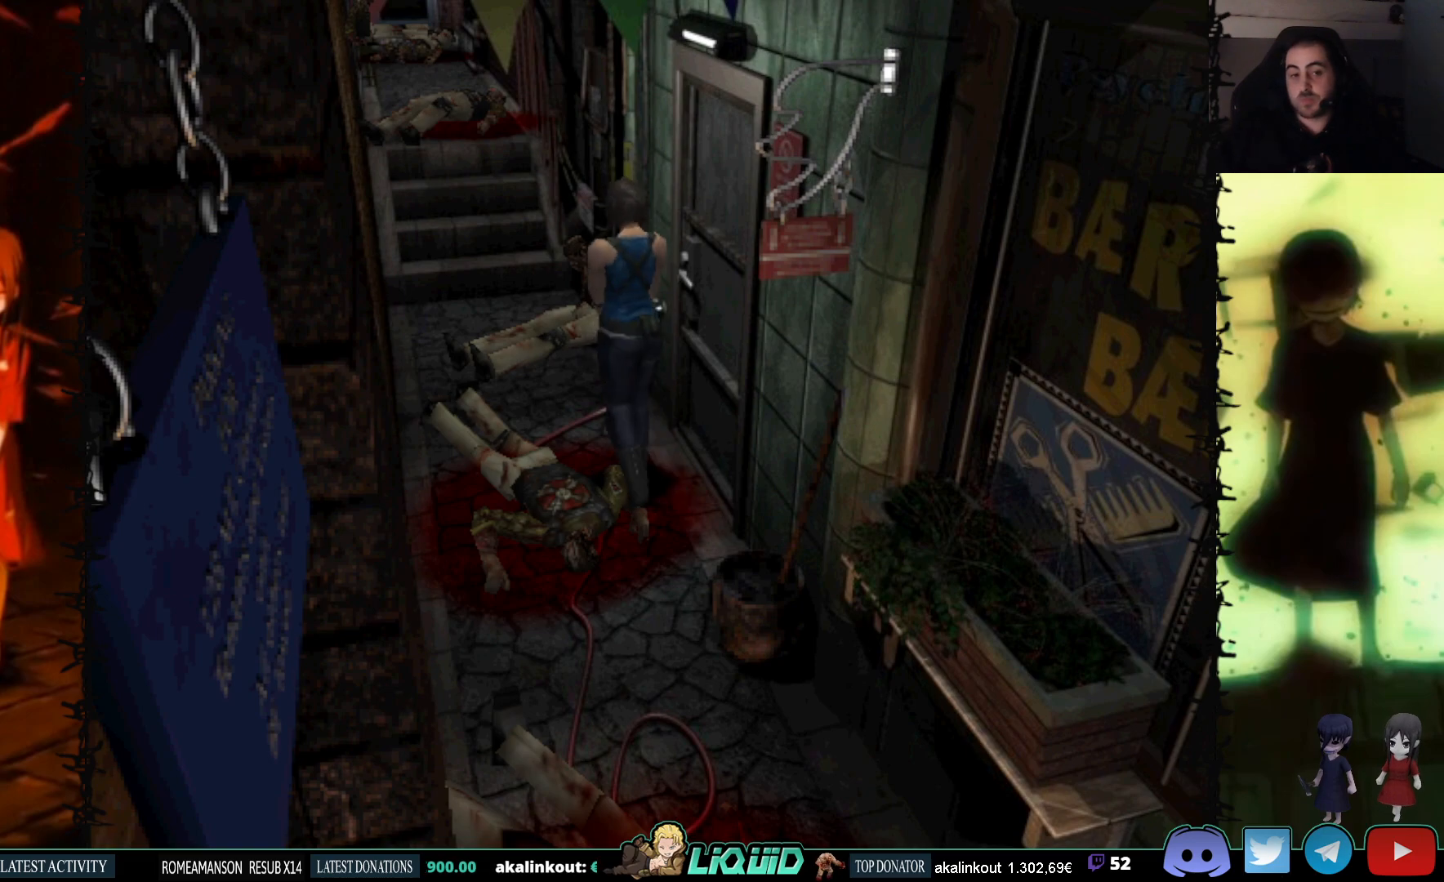
{"buttons": ["SQUARE", "DPAD_UP"], "events": [[267, "SQUARE", "down"]]}
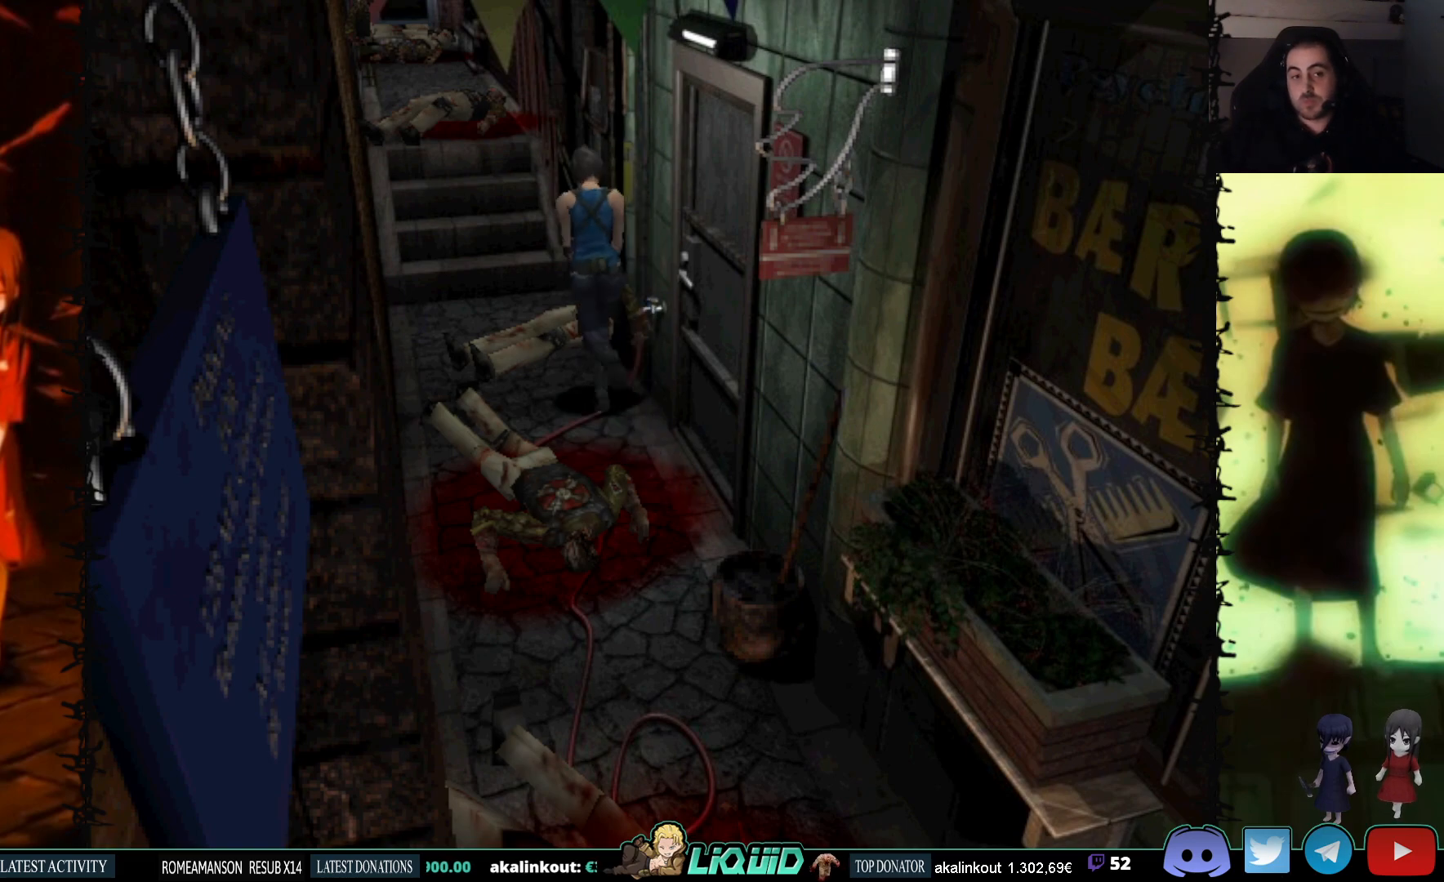
{"buttons": ["SQUARE", "DPAD_UP", "DPAD_LEFT"], "events": [[100, "CROSS", "down"], [100, "DPAD_RIGHT", "down"], [133, "DPAD_RIGHT", "up"], [250, "CROSS", "up"], [317, "CROSS", "down"], [317, "DPAD_LEFT", "down"], [450, "CROSS", "up"]]}
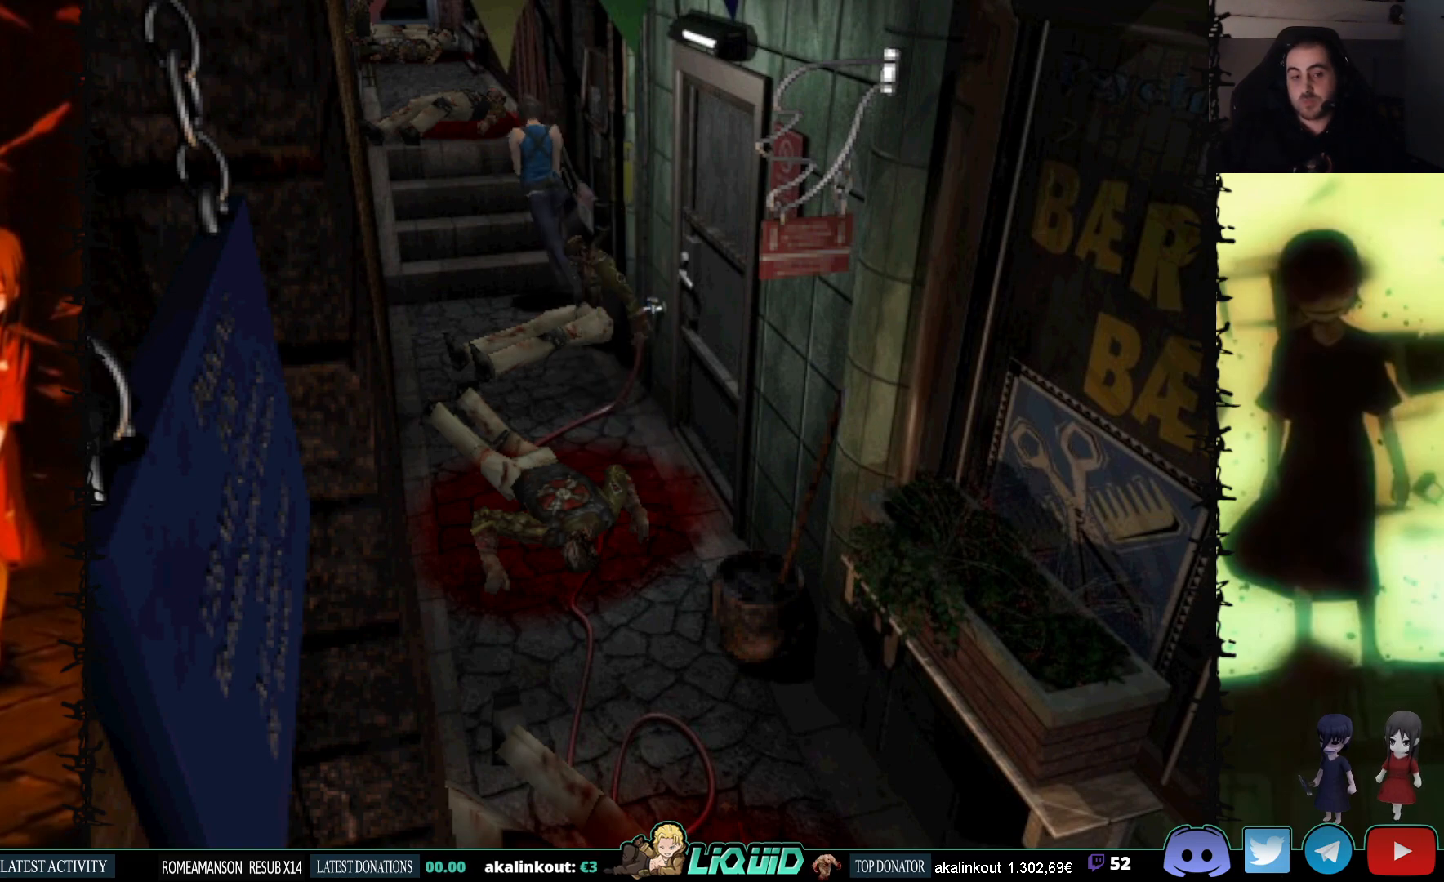
{"buttons": ["CROSS", "SQUARE", "DPAD_UP"], "events": [[17, "DPAD_LEFT", "up"], [33, "CROSS", "down"], [183, "CROSS", "up"], [283, "CROSS", "down"], [417, "CROSS", "up"], [500, "CROSS", "down"]]}
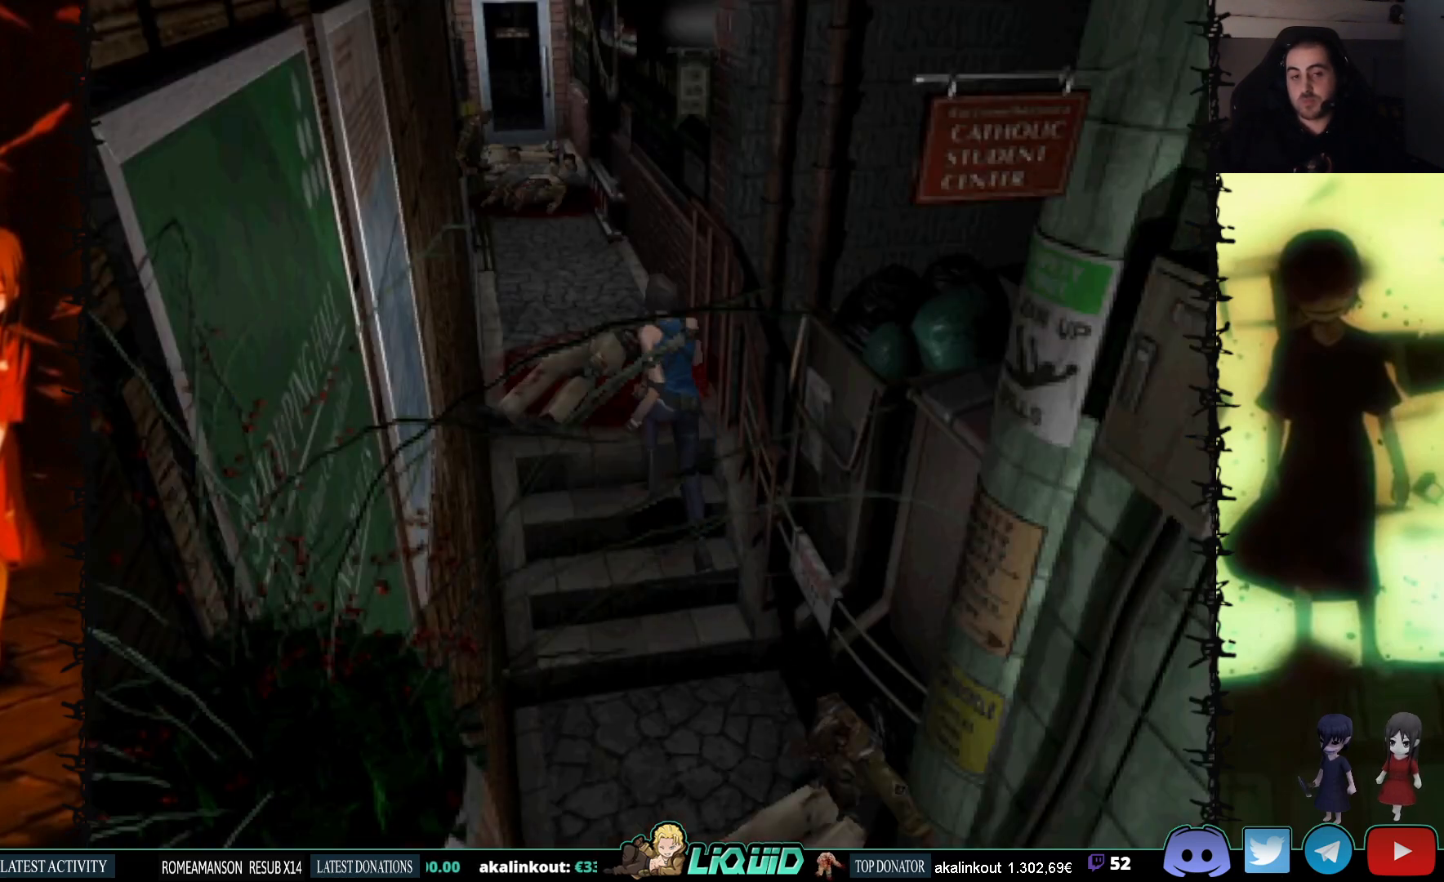
{"buttons": ["CROSS", "SQUARE", "DPAD_UP"], "events": [[133, "CROSS", "up"], [233, "CROSS", "down"], [383, "CROSS", "up"], [450, "CROSS", "down"]]}
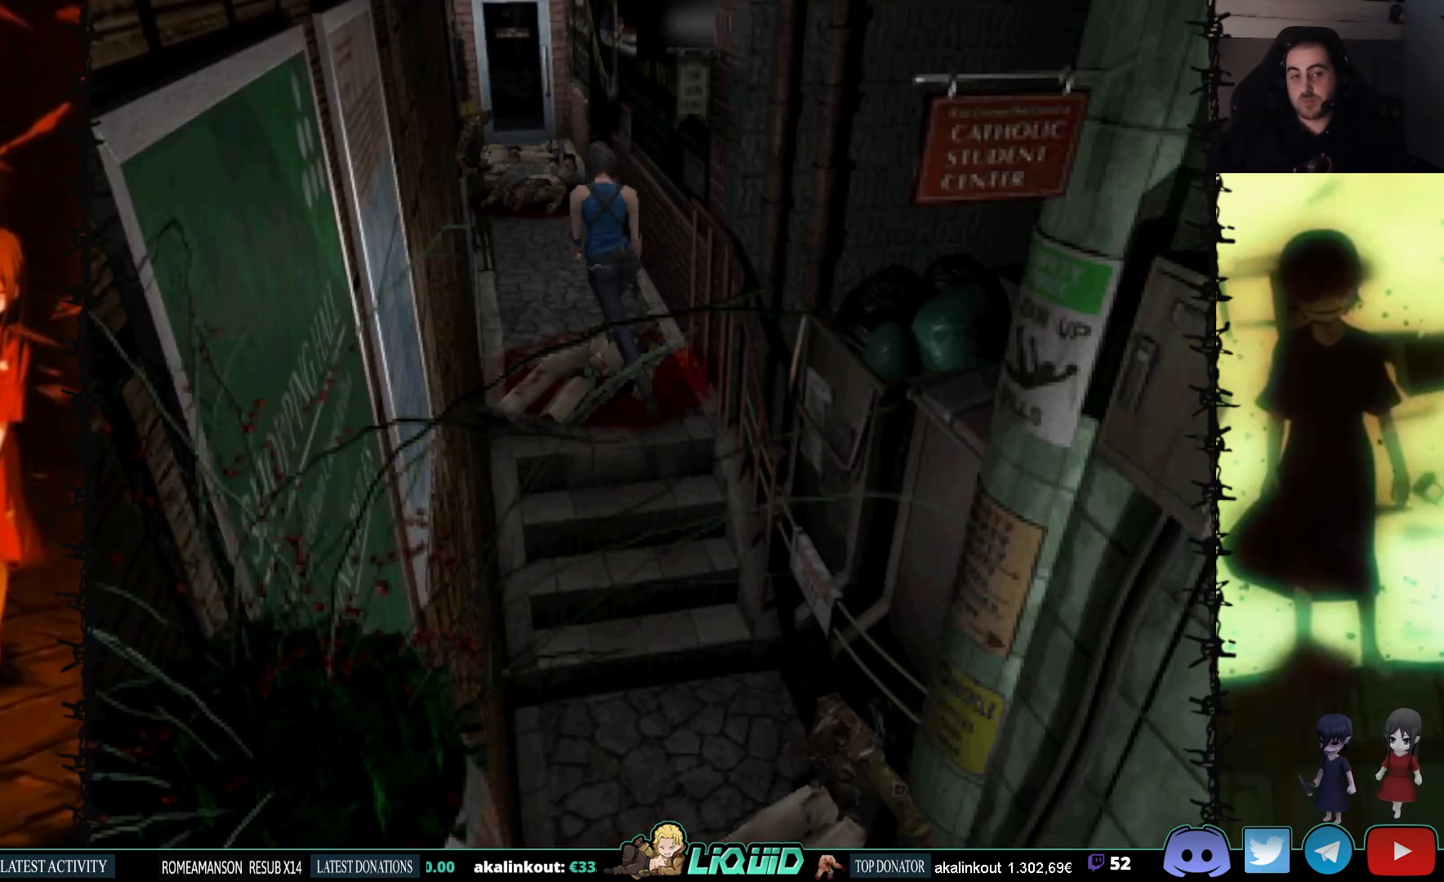
{"buttons": ["CROSS", "SQUARE", "DPAD_UP"], "events": [[33, "DPAD_RIGHT", "down"], [83, "DPAD_RIGHT", "up"], [100, "CROSS", "up"], [183, "CROSS", "down"], [350, "CROSS", "up"], [417, "CROSS", "down"]]}
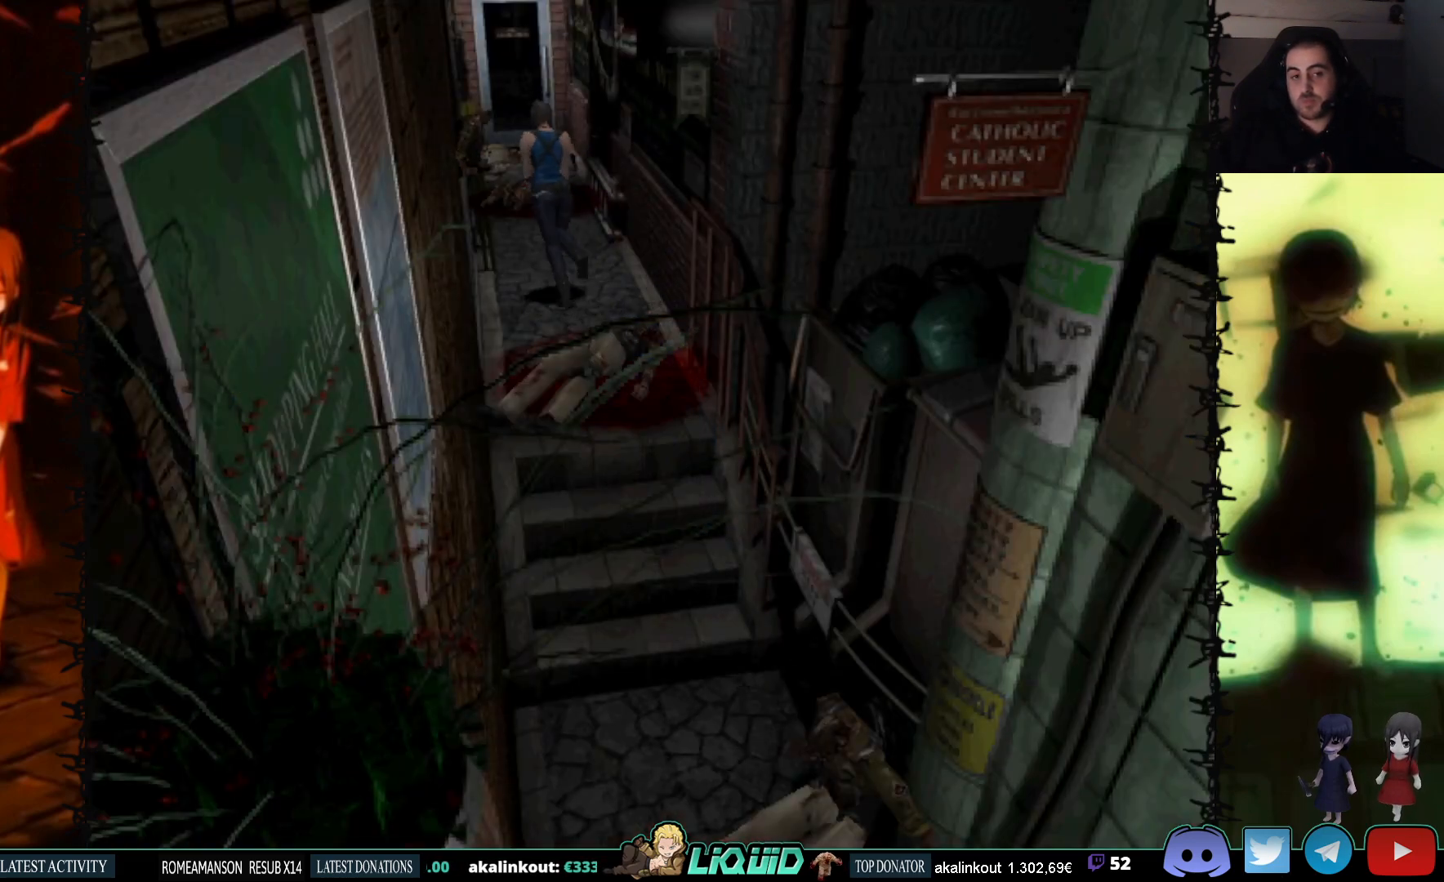
{"buttons": ["CROSS", "SQUARE", "DPAD_UP"], "events": [[117, "CROSS", "up"], [233, "CROSS", "down"], [400, "CROSS", "up"], [483, "CROSS", "down"]]}
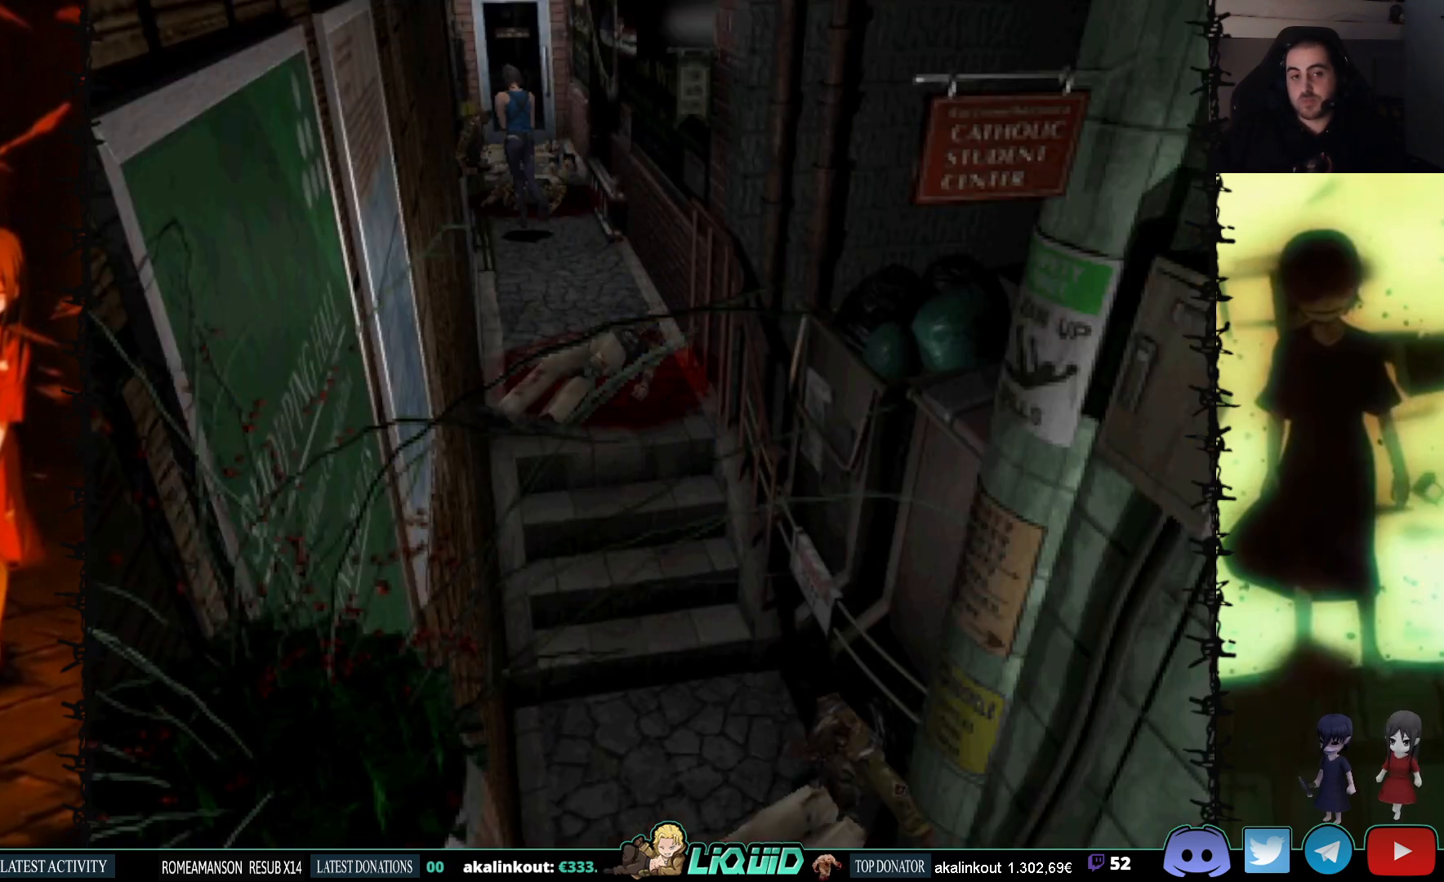
{"buttons": ["CROSS", "SQUARE", "DPAD_UP", "DPAD_RIGHT"], "events": [[133, "CROSS", "up"], [200, "CROSS", "down"], [350, "CROSS", "up"], [417, "CROSS", "down"], [467, "DPAD_RIGHT", "down"]]}
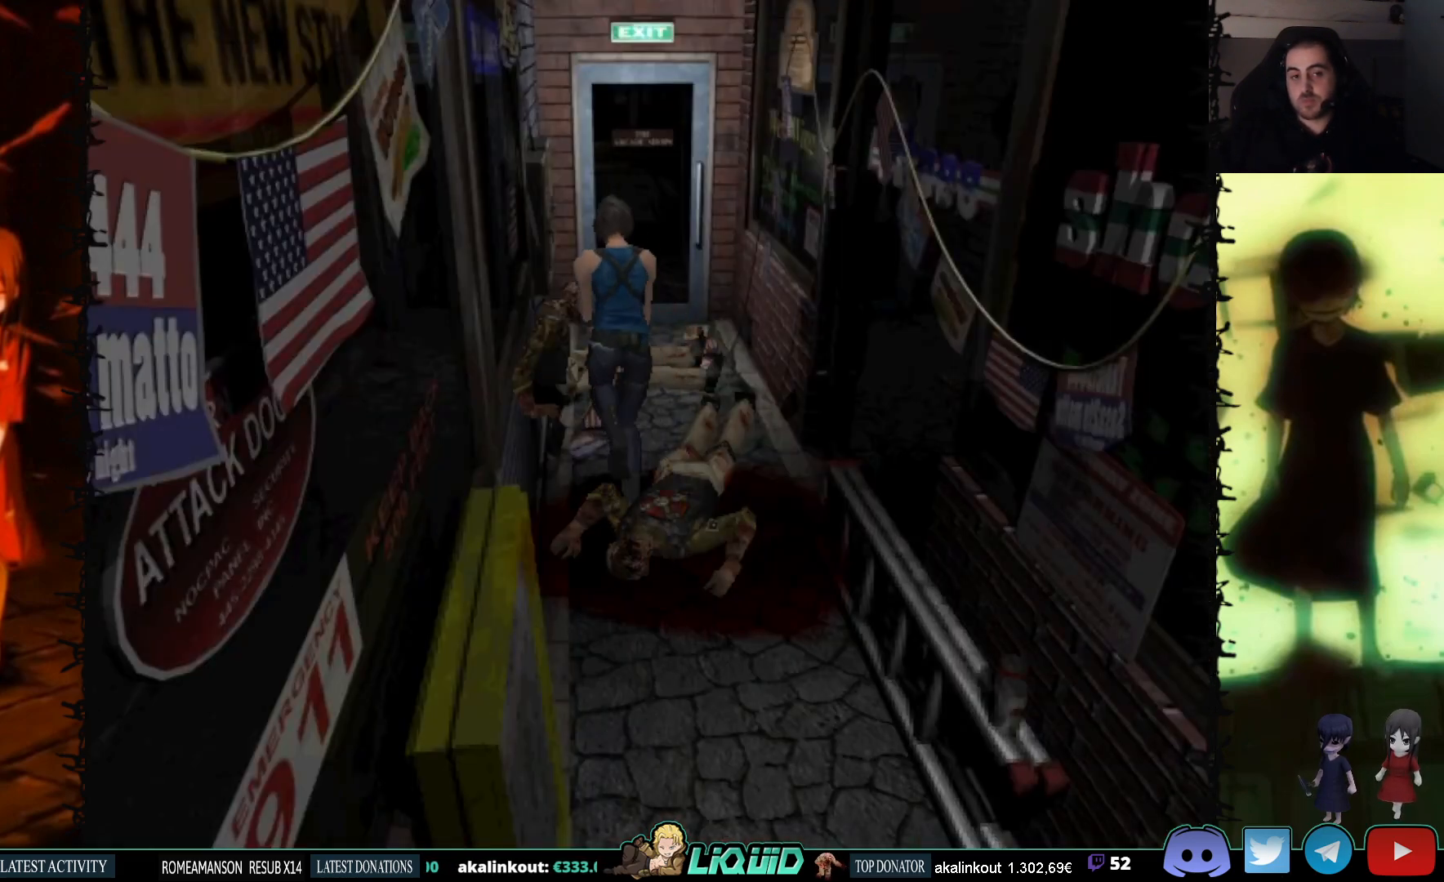
{"buttons": ["DPAD_UP"], "events": [[67, "CROSS", "up"], [67, "DPAD_RIGHT", "up"], [183, "CROSS", "down"], [317, "CROSS", "up"], [500, "SQUARE", "up"]]}
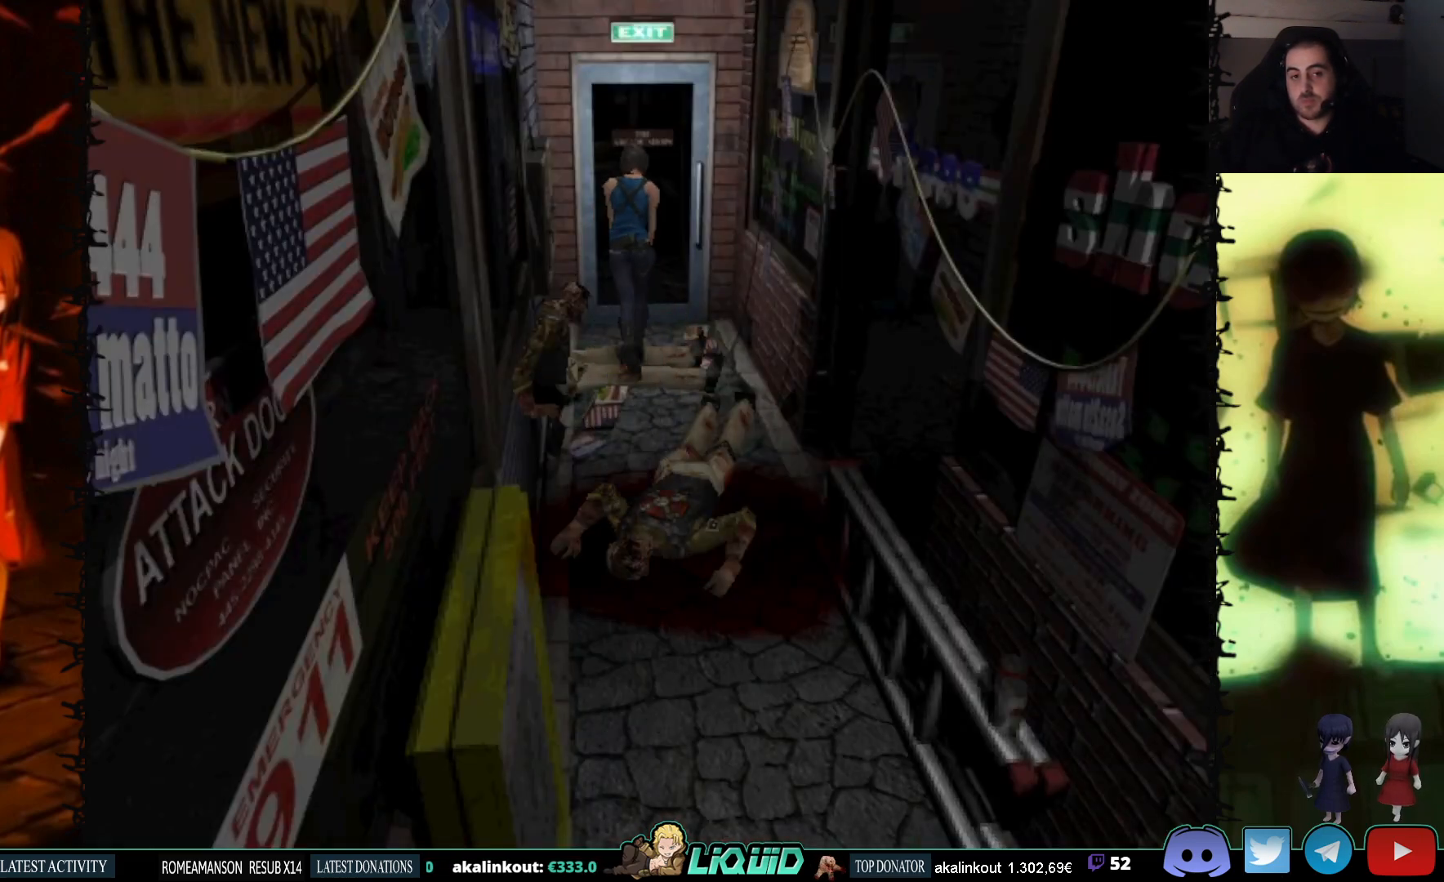
{"buttons": [], "events": [[233, "CIRCLE", "down"], [400, "CIRCLE", "up"], [433, "DPAD_UP", "up"]]}
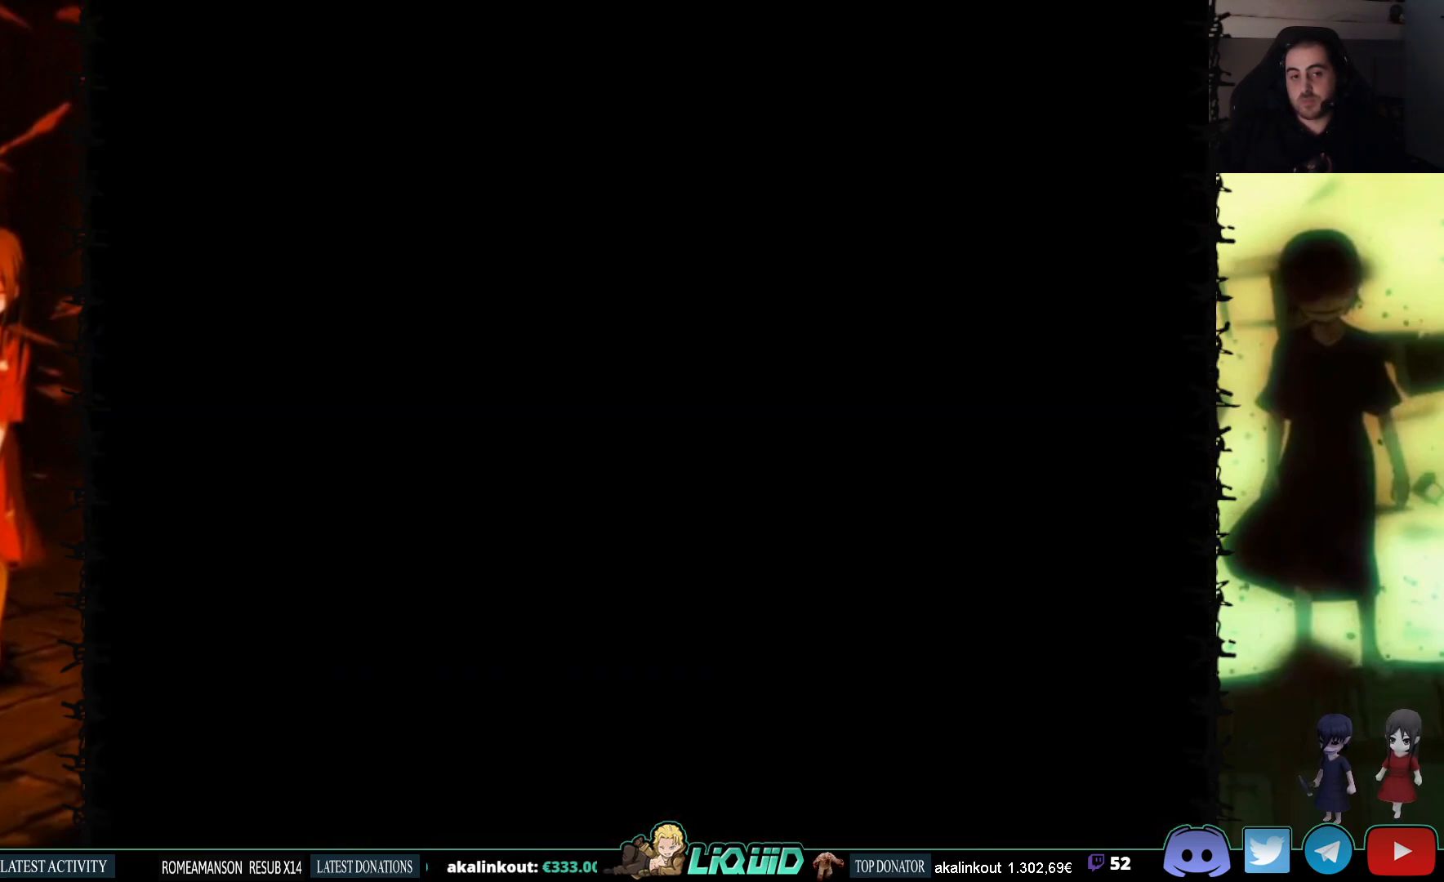
{"buttons": [], "events": []}
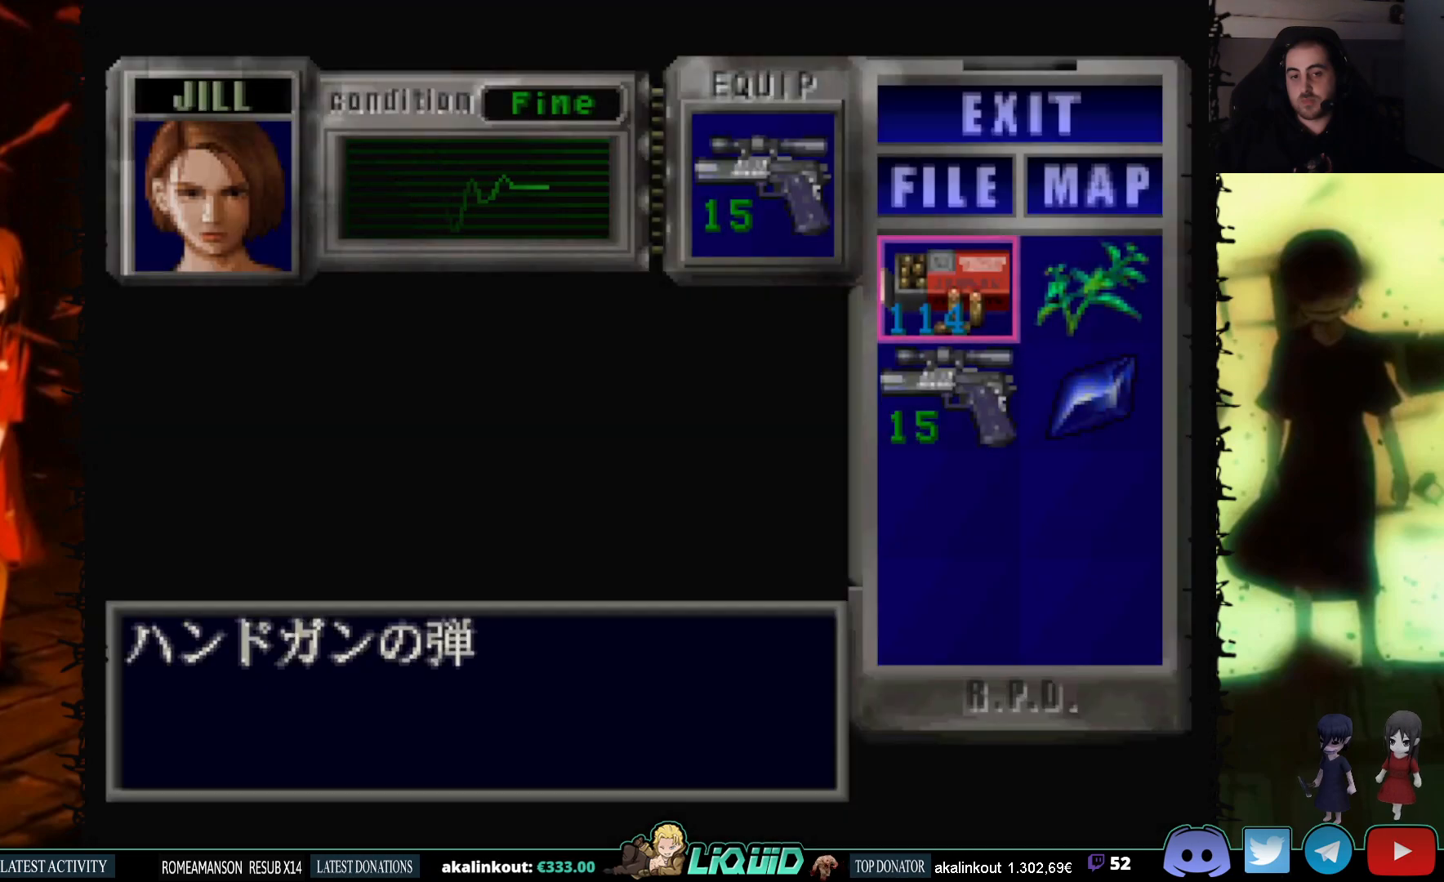
{"buttons": ["CIRCLE"], "events": [[417, "CIRCLE", "down"]]}
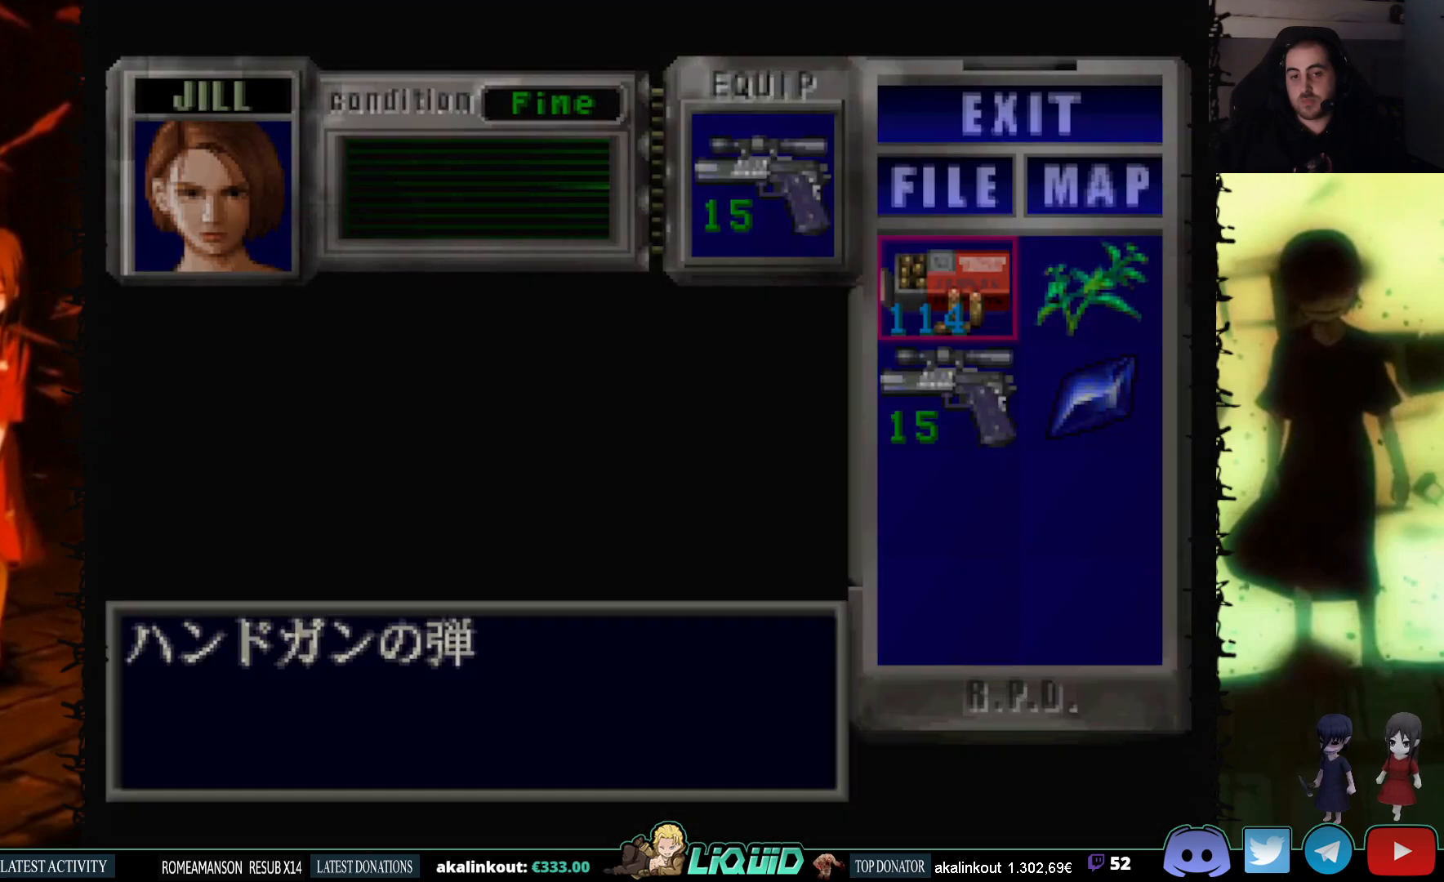
{"buttons": ["DPAD_UP"], "events": [[67, "CIRCLE", "up"], [67, "DPAD_UP", "down"], [283, "DPAD_RIGHT", "down"], [317, "DPAD_RIGHT", "up"]]}
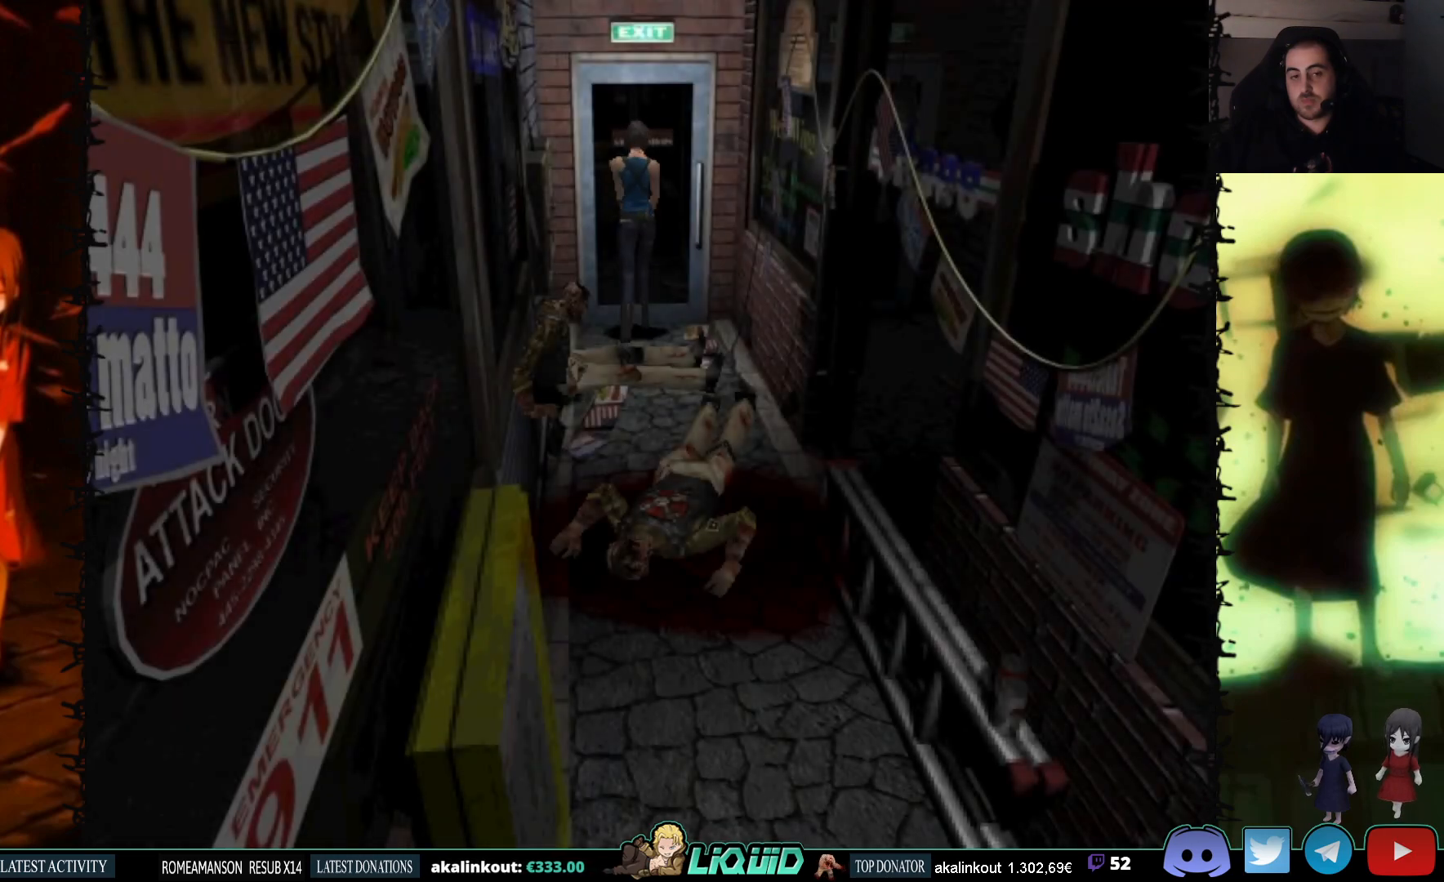
{"buttons": ["DPAD_UP"], "events": [[100, "DPAD_UP", "up"], [150, "DPAD_UP", "down"]]}
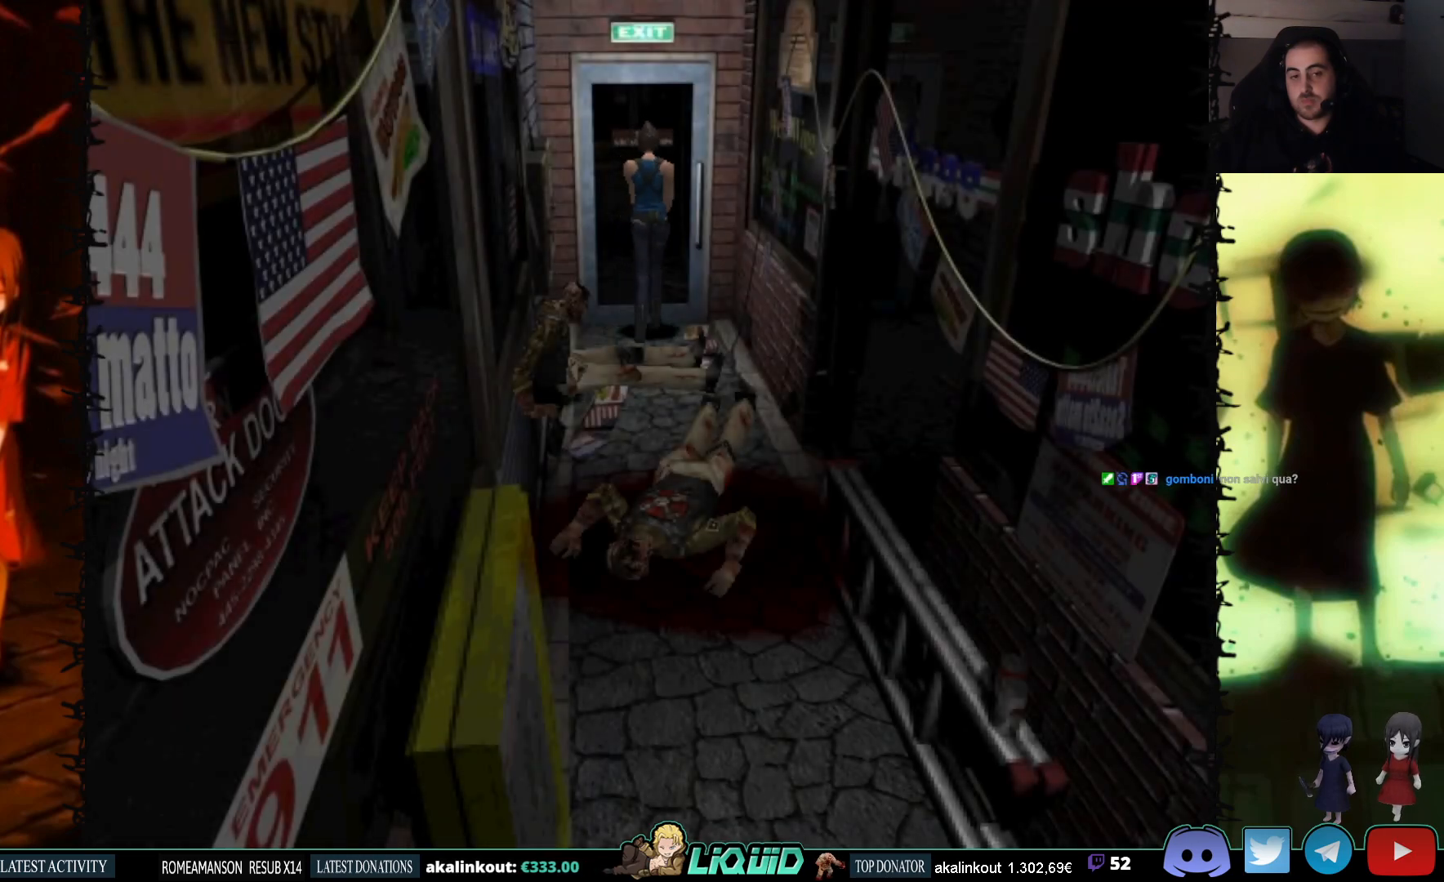
{"buttons": ["SQUARE", "DPAD_UP"], "events": [[50, "DPAD_UP", "up"], [150, "DPAD_DOWN", "down"], [200, "SQUARE", "down"], [300, "DPAD_DOWN", "up"], [300, "SQUARE", "up"], [433, "DPAD_UP", "down"], [433, "SQUARE", "down"]]}
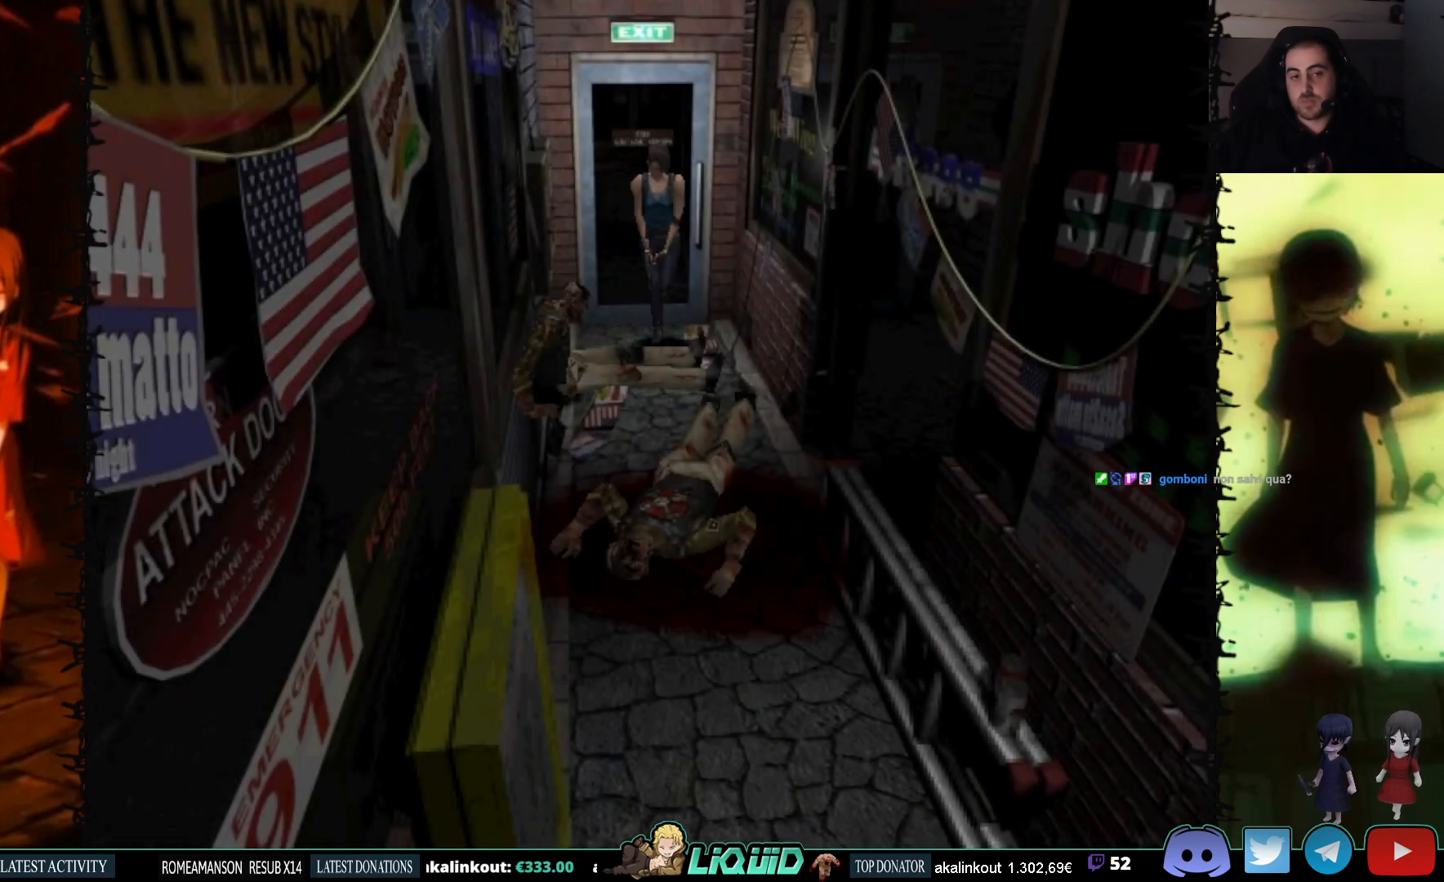
{"buttons": ["SQUARE", "DPAD_UP", "DPAD_LEFT"], "events": [[467, "DPAD_LEFT", "down"]]}
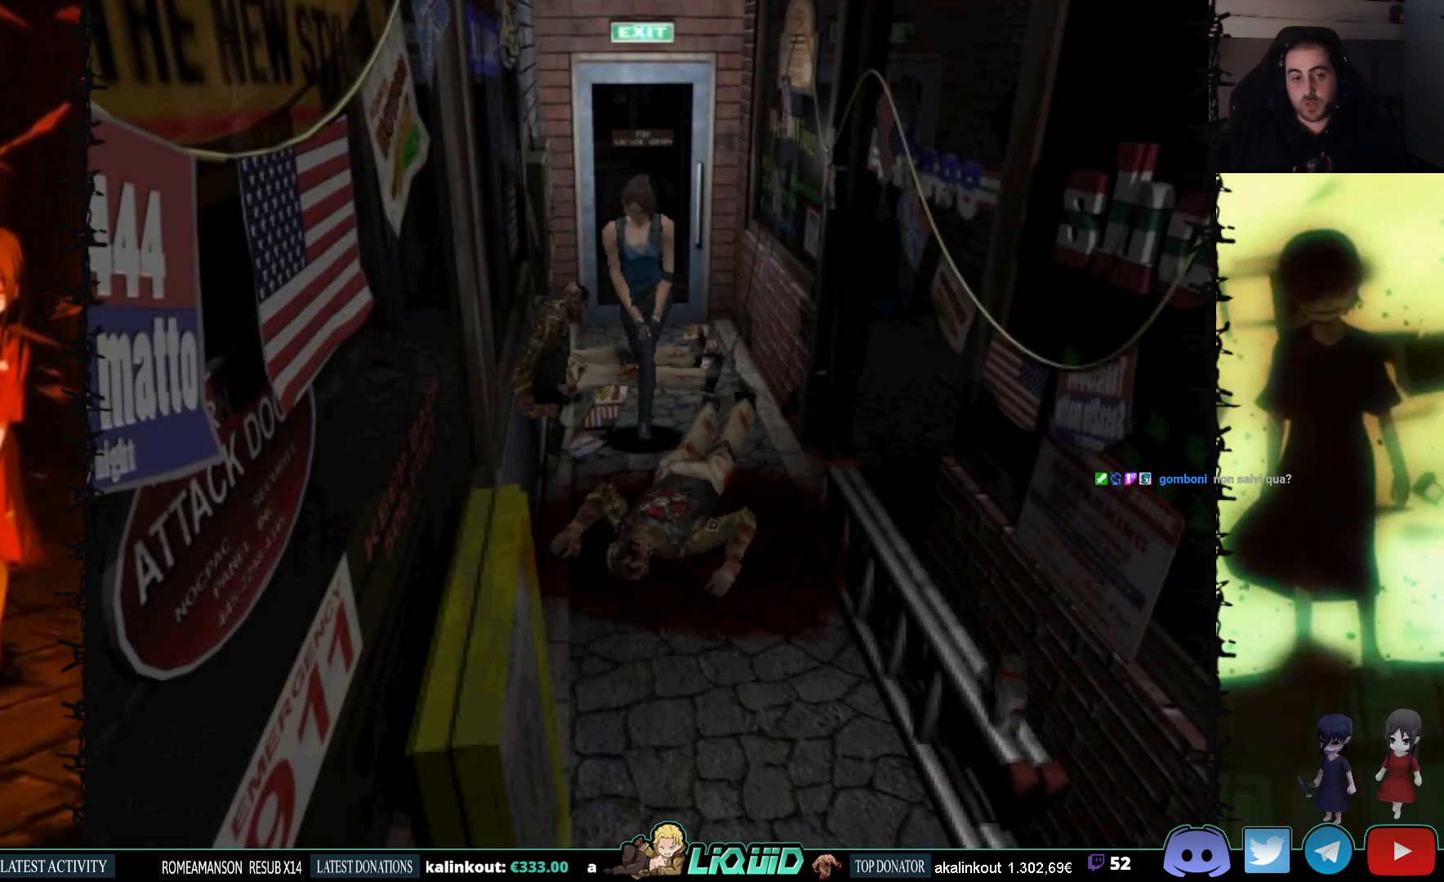
{"buttons": ["SQUARE", "DPAD_UP"], "events": [[67, "DPAD_LEFT", "up"]]}
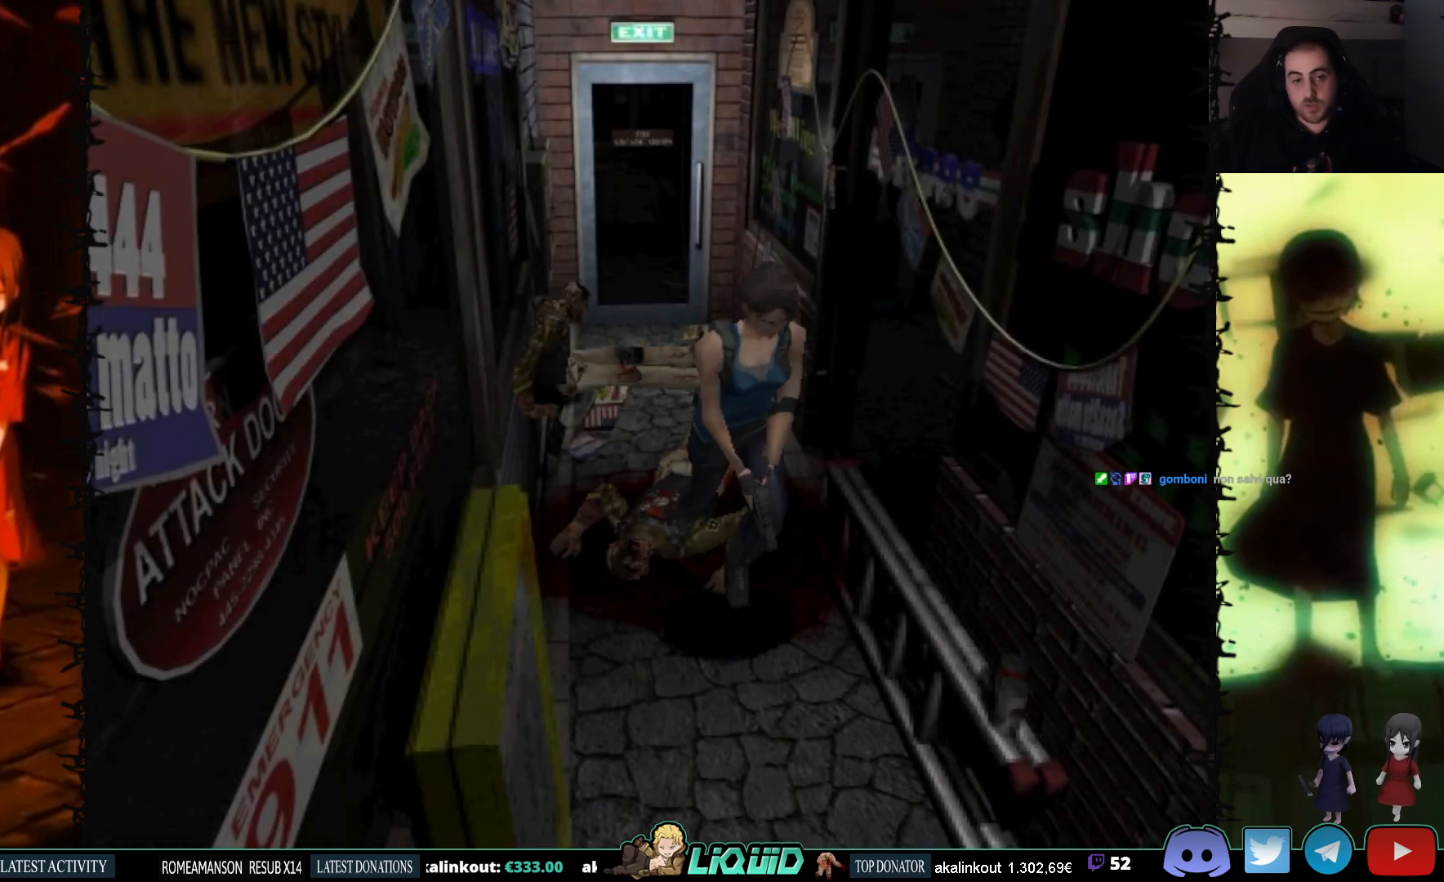
{"buttons": ["SQUARE", "DPAD_UP"], "events": [[200, "DPAD_RIGHT", "down"], [317, "DPAD_RIGHT", "up"]]}
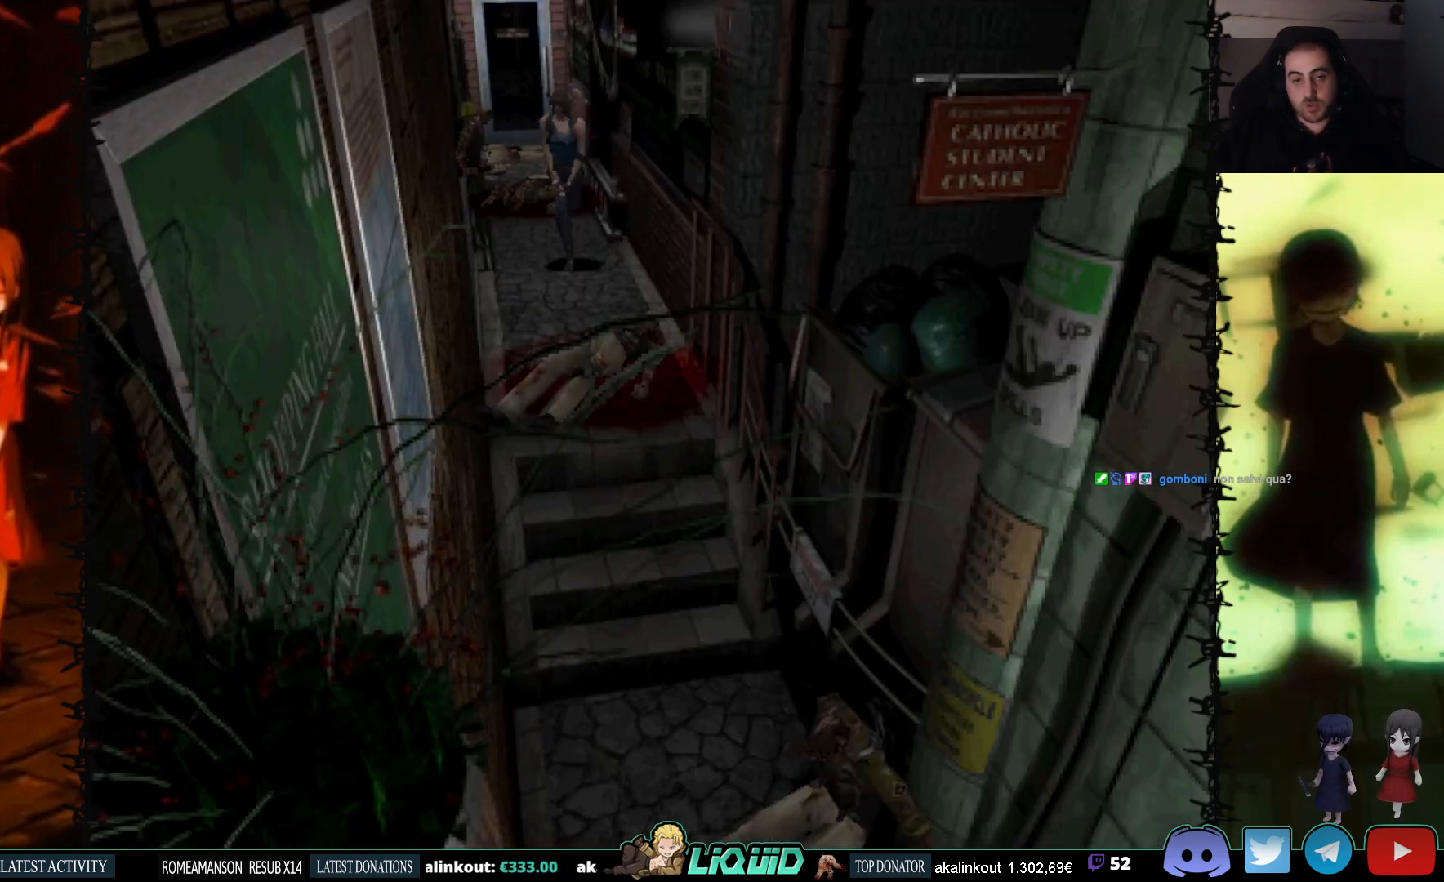
{"buttons": ["SQUARE", "DPAD_UP"], "events": []}
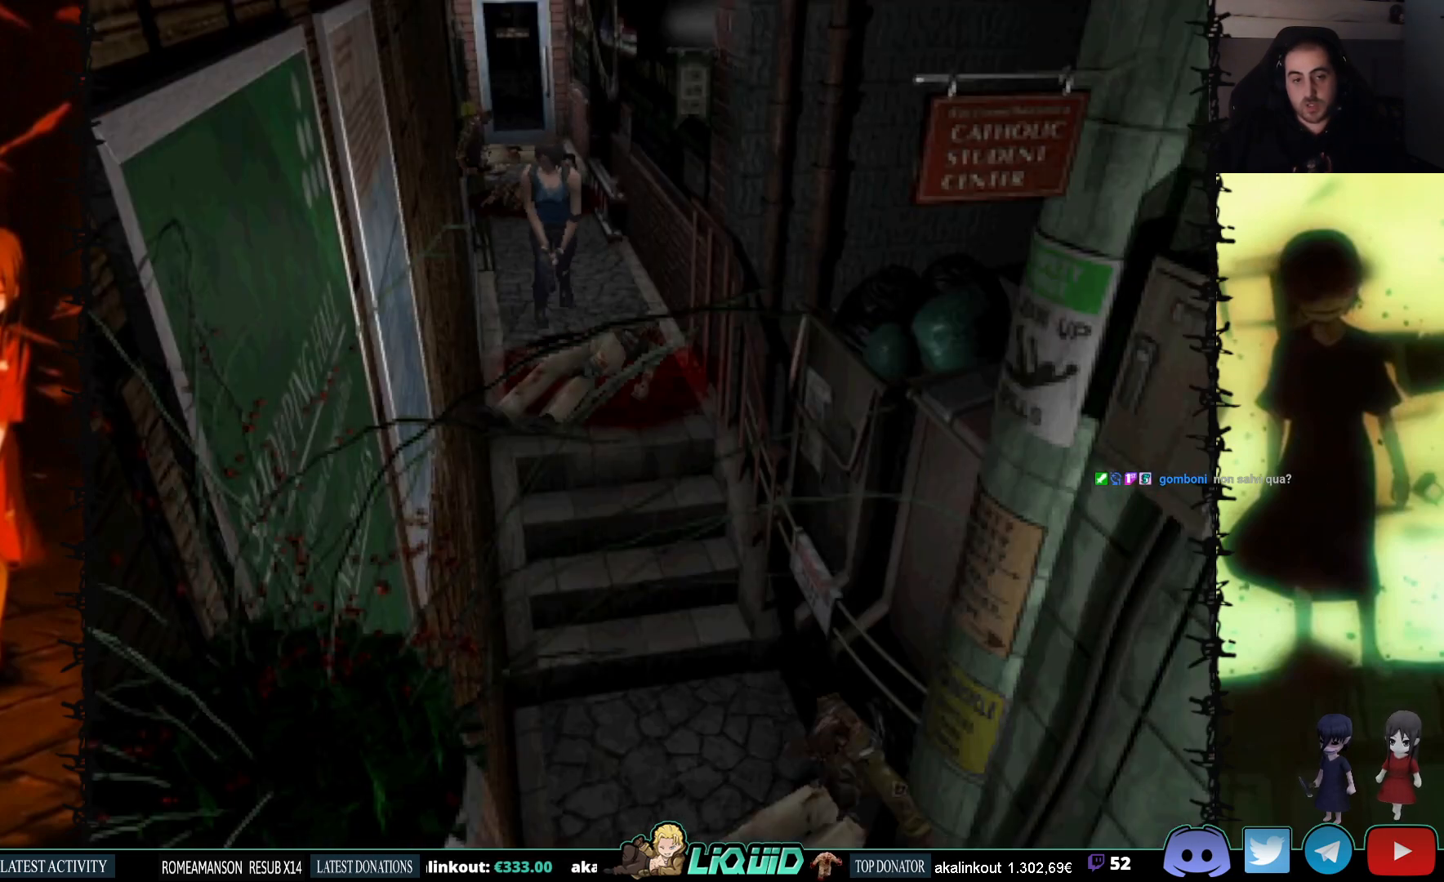
{"buttons": ["SQUARE", "DPAD_UP"], "events": [[283, "DPAD_LEFT", "down"], [367, "DPAD_LEFT", "up"]]}
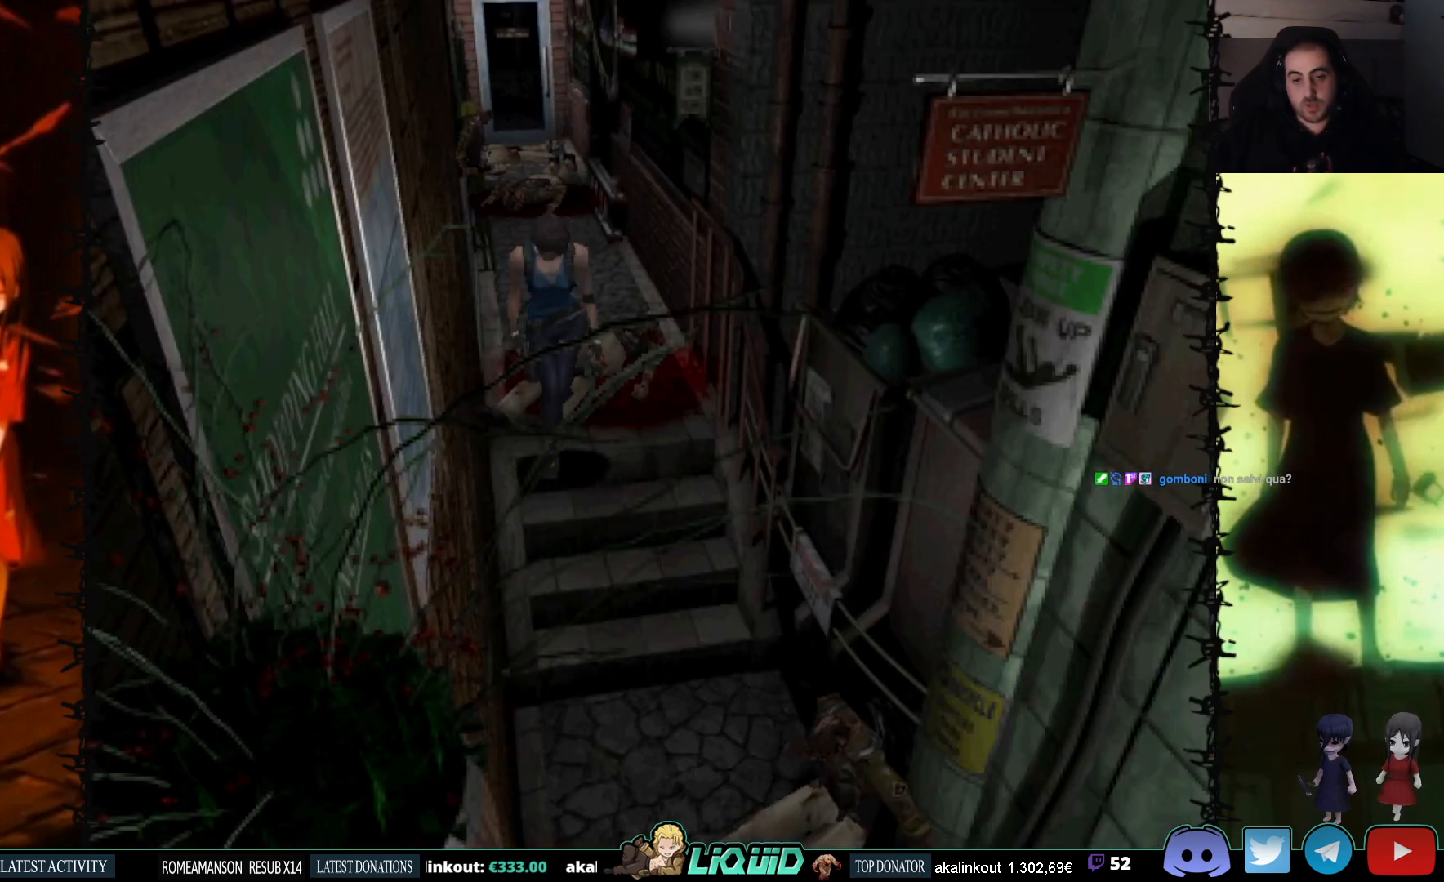
{"buttons": ["SQUARE", "DPAD_UP"], "events": []}
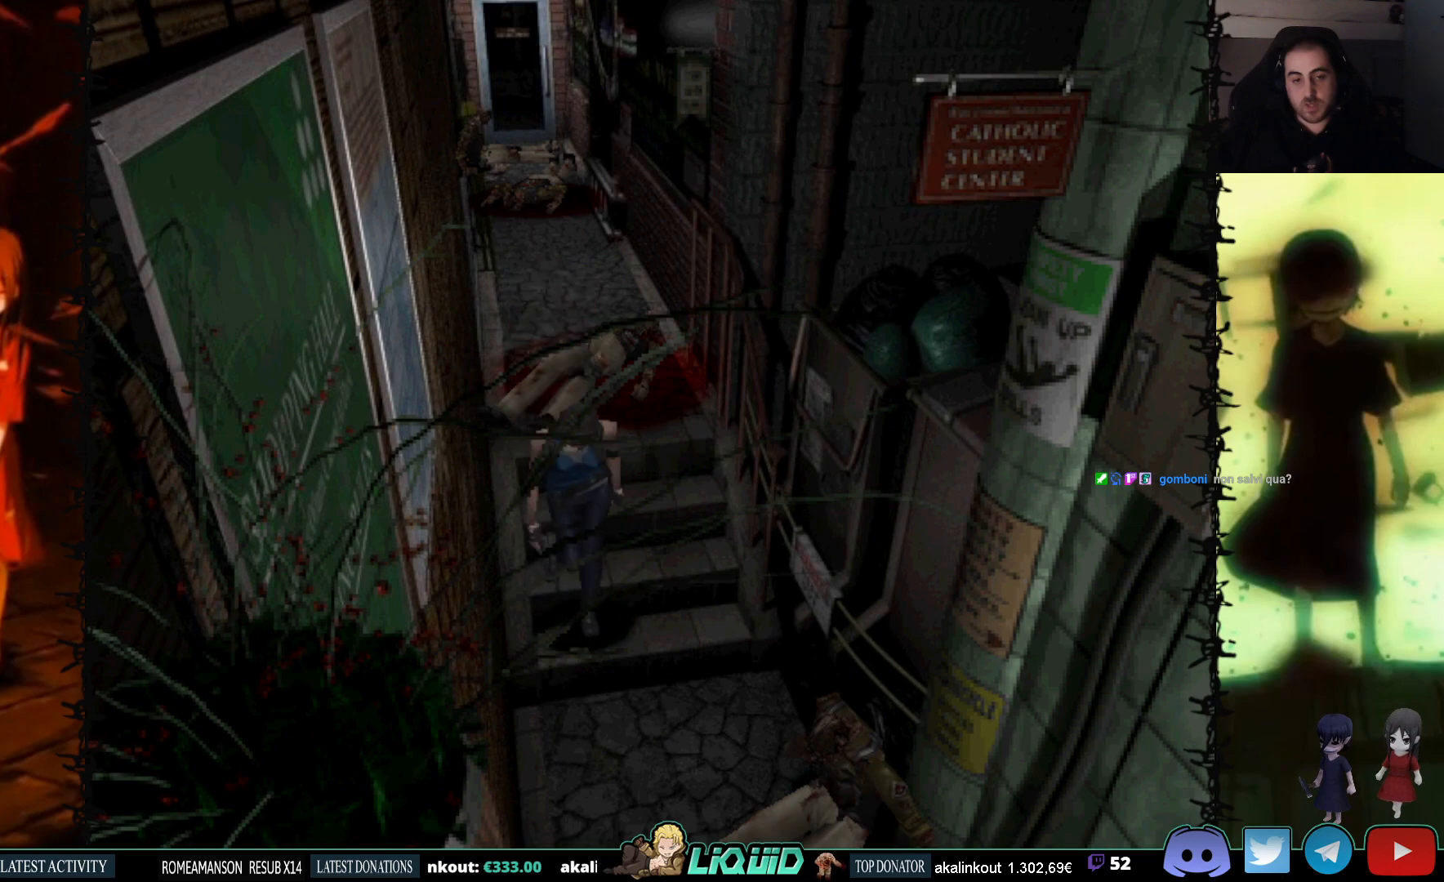
{"buttons": ["SQUARE", "DPAD_UP"], "events": [[217, "DPAD_LEFT", "down"], [367, "DPAD_LEFT", "up"]]}
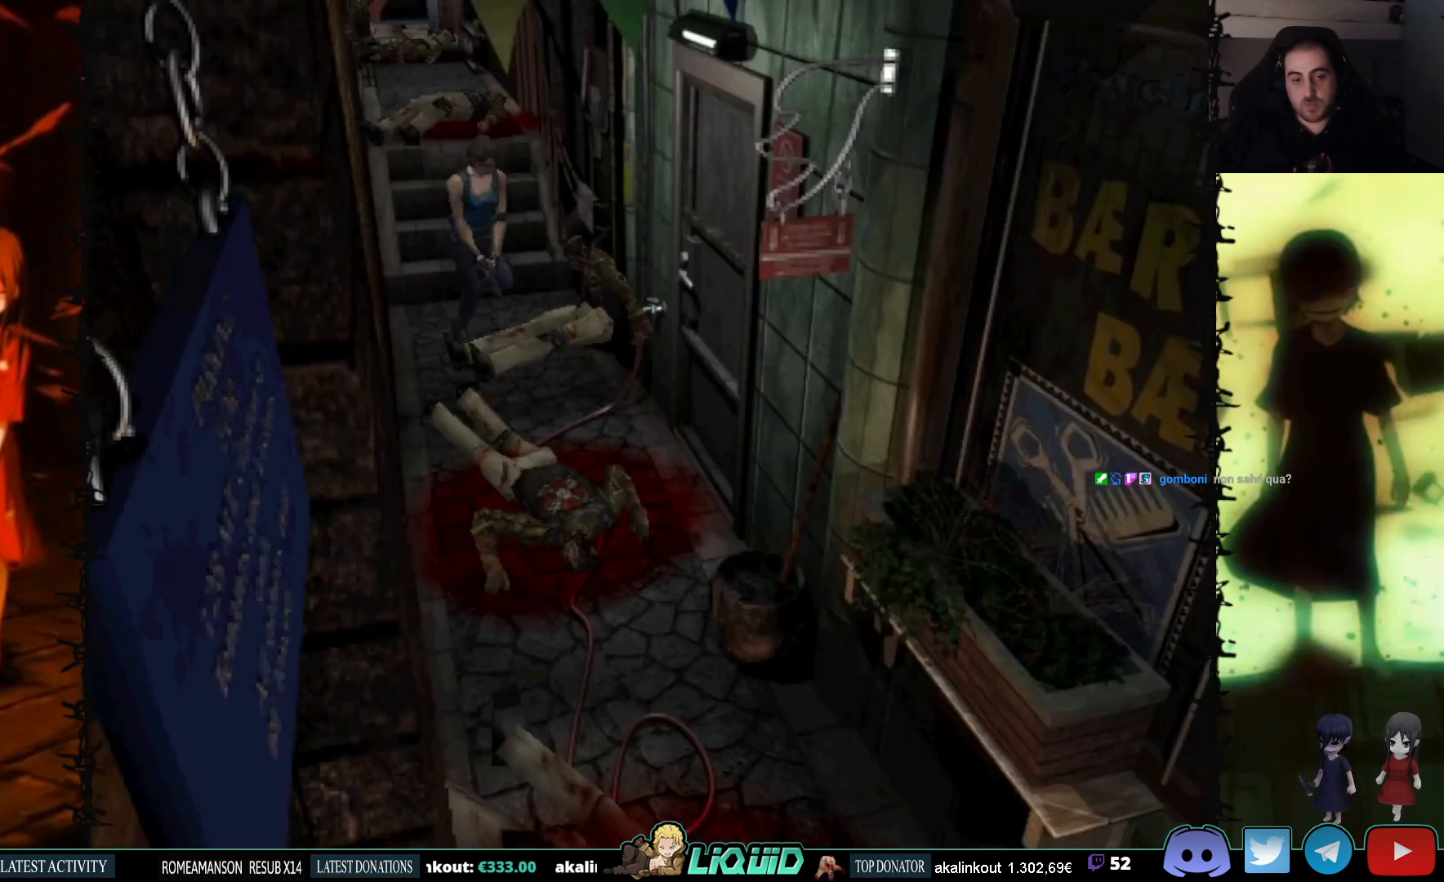
{"buttons": ["SQUARE", "DPAD_UP"], "events": [[33, "DPAD_LEFT", "down"], [233, "DPAD_LEFT", "up"], [483, "DPAD_RIGHT", "down"], [500, "DPAD_RIGHT", "up"]]}
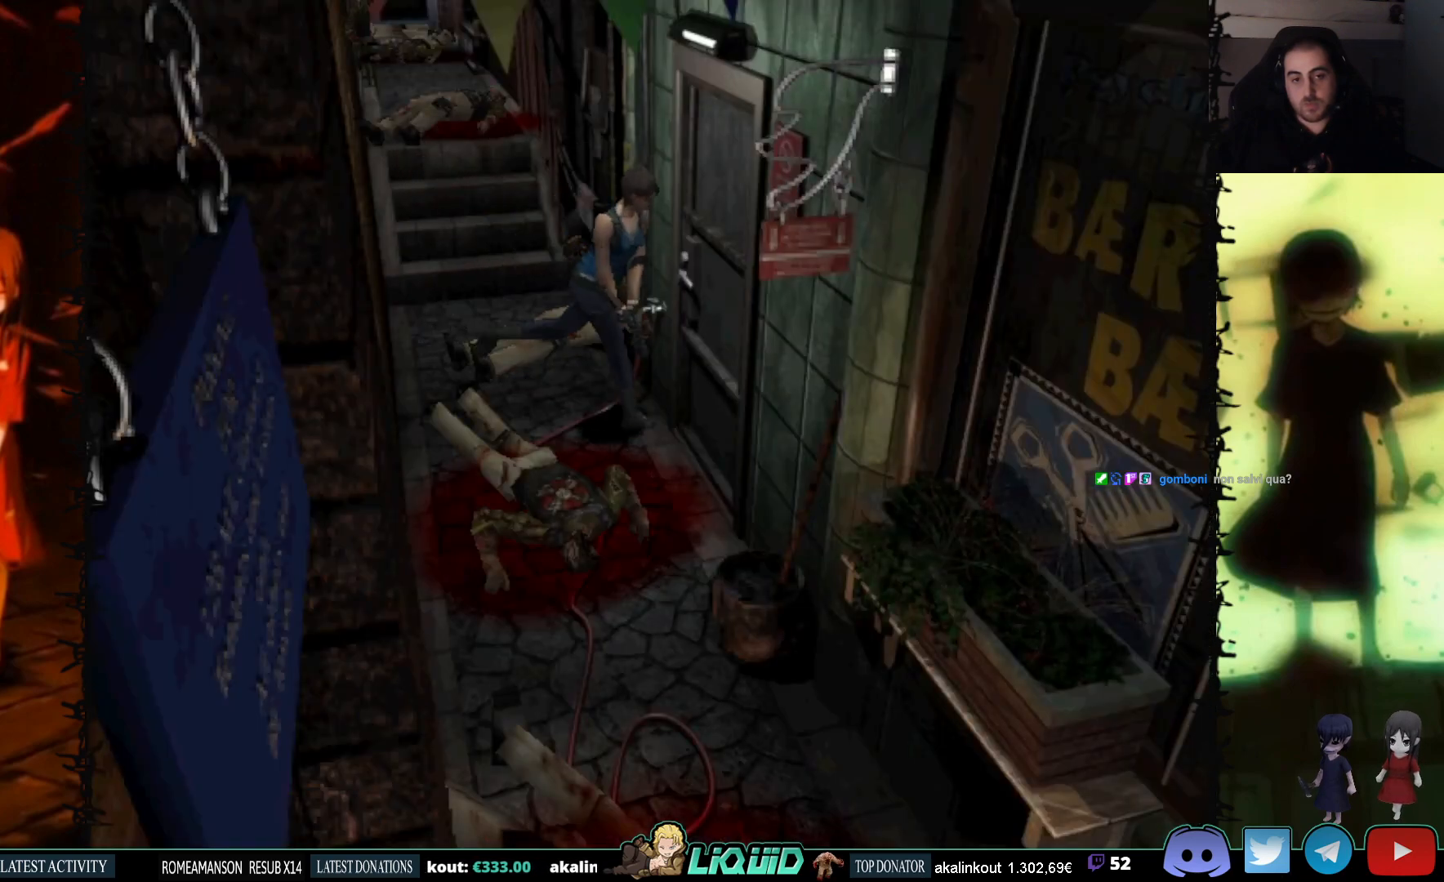
{"buttons": [], "events": [[17, "CROSS", "down"], [167, "CROSS", "up"], [217, "CROSS", "down"], [350, "CROSS", "up"], [350, "DPAD_UP", "up"], [450, "SQUARE", "up"]]}